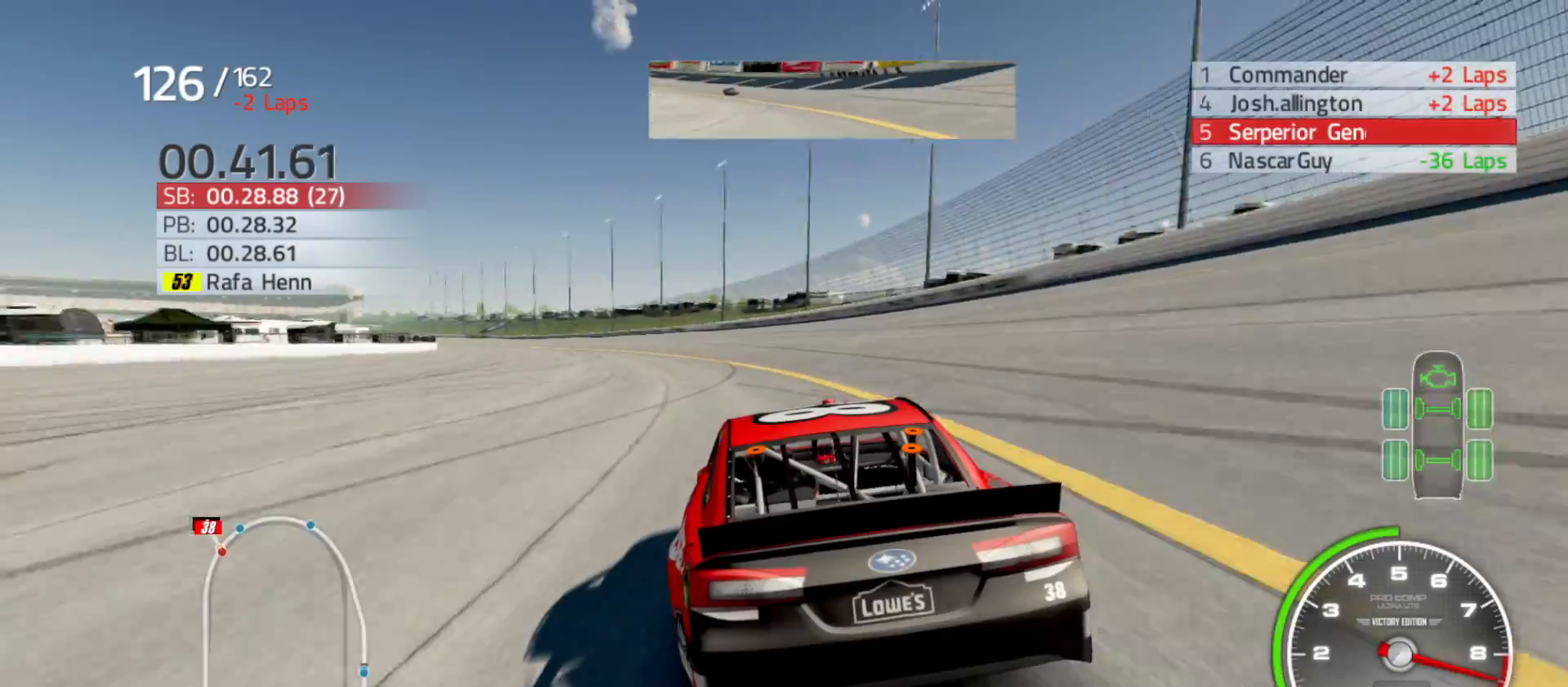
Gameplay with a controller (Xbox layout); each line is a JSON object with the inputs held at the frame after it. "events" lists button and stick changes between this image and that frame as [ms after this image, input, new state], when the widget could be followed in between.
{"buttons": ["R2"], "left_stick": "left", "right_stick": "center", "events": []}
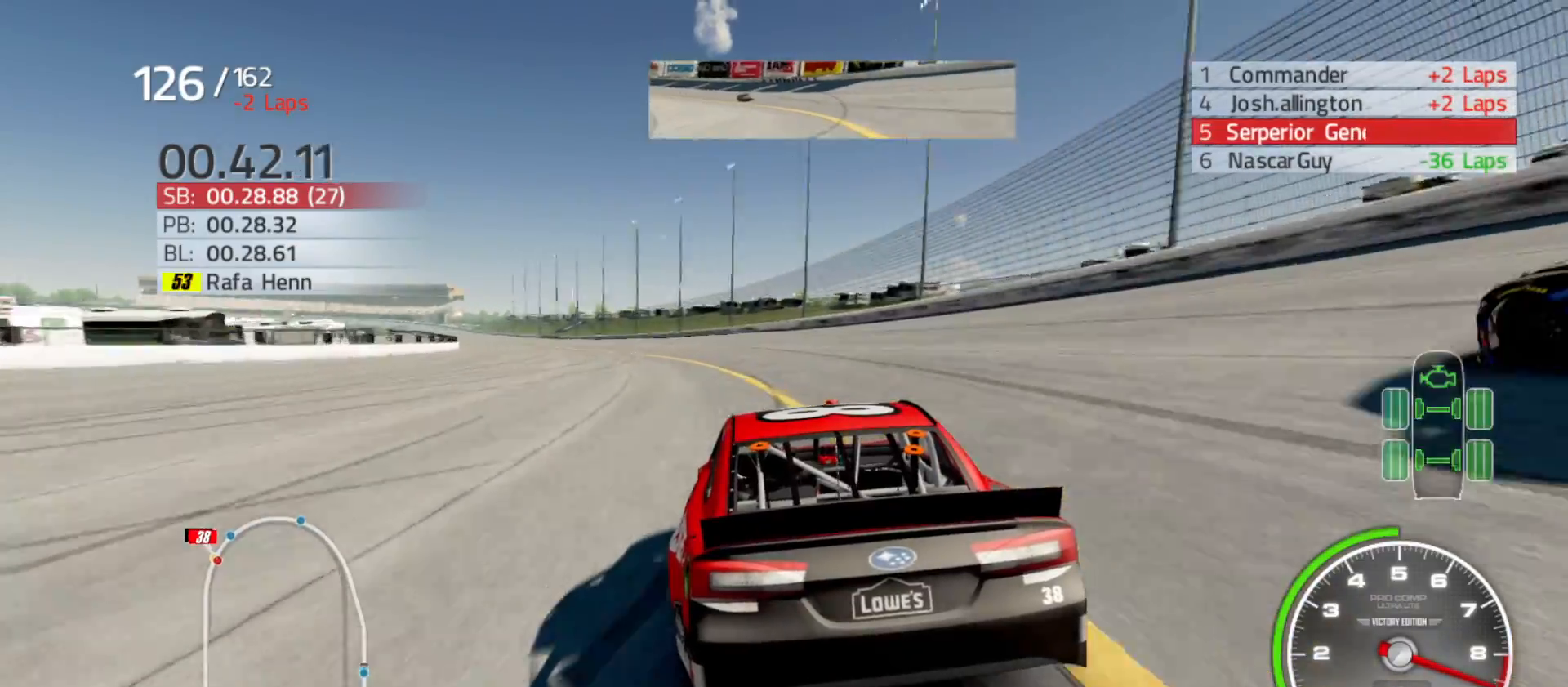
{"buttons": ["R2"], "left_stick": "left", "right_stick": "center", "events": []}
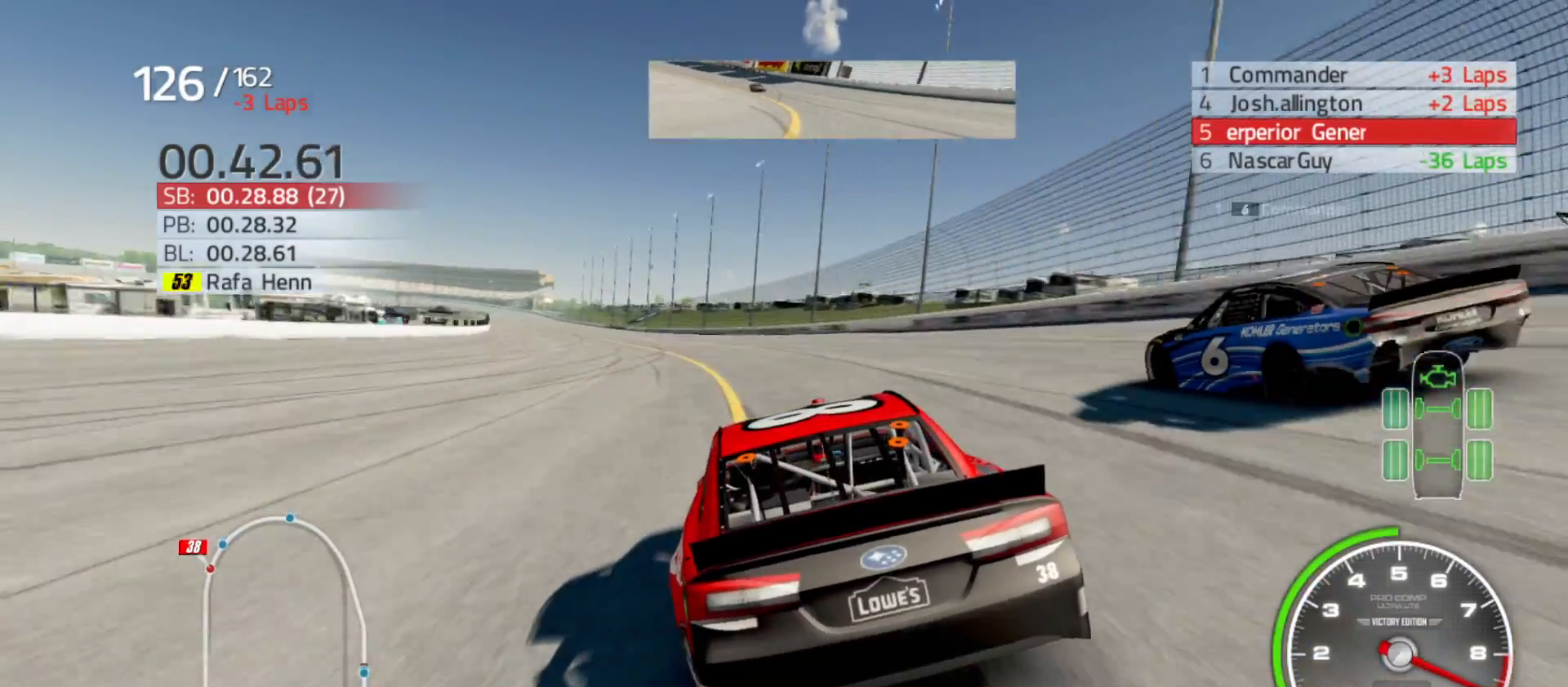
{"buttons": ["R2"], "left_stick": "left", "right_stick": "center", "events": [[17, "left_stick", "center"], [67, "left_stick", "left"], [367, "left_stick", "center"], [467, "left_stick", "left"]]}
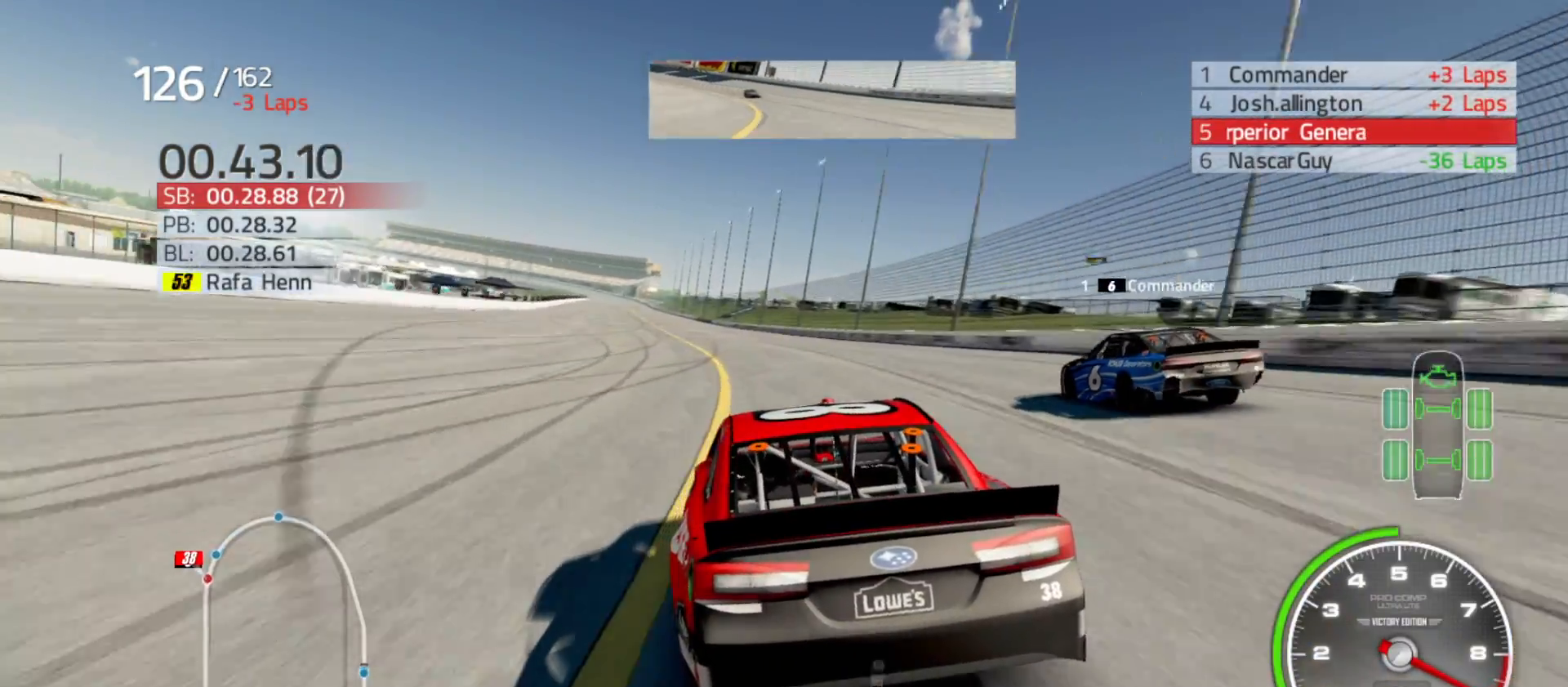
{"buttons": ["R2"], "left_stick": "center", "right_stick": "center", "events": [[150, "left_stick", "center"], [300, "left_stick", "left"], [433, "left_stick", "center"]]}
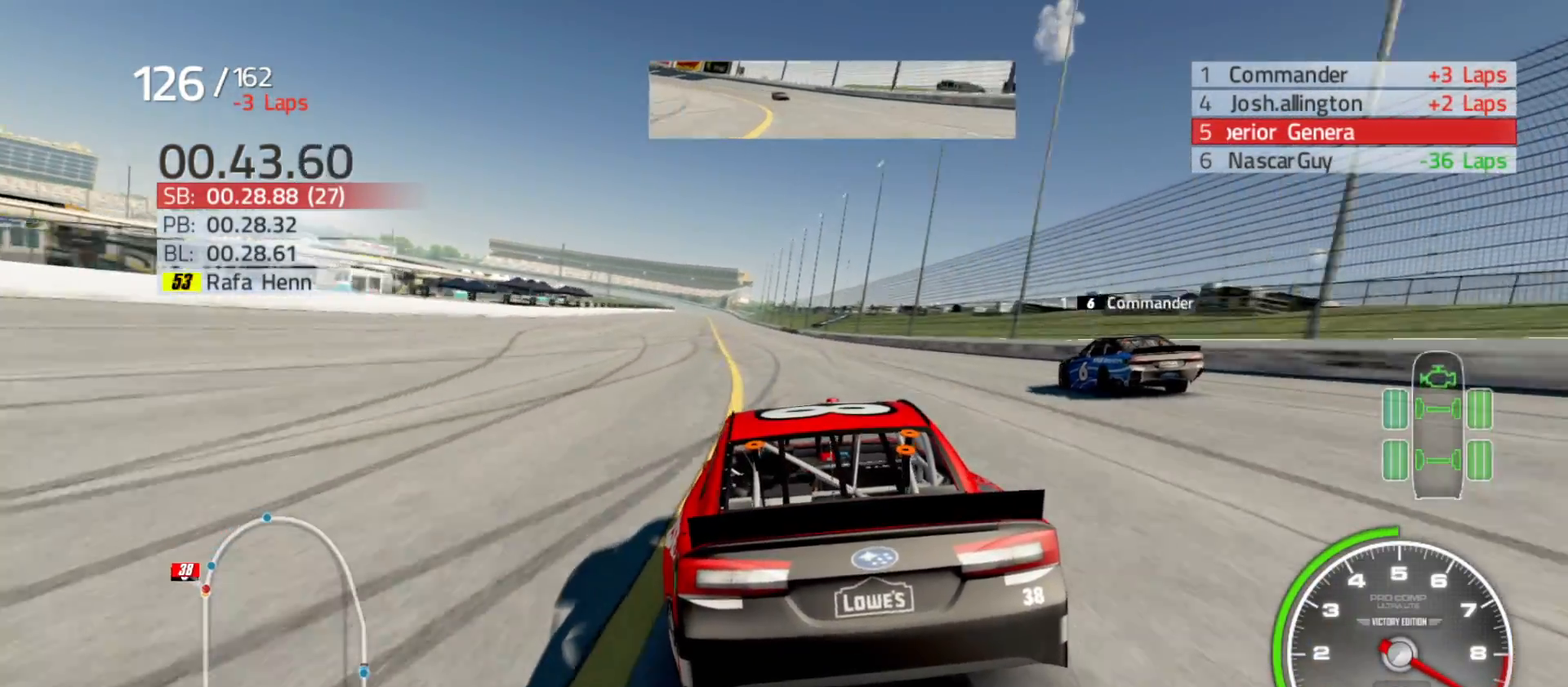
{"buttons": ["R2"], "left_stick": "center", "right_stick": "center", "events": [[67, "left_stick", "left"], [217, "left_stick", "center"]]}
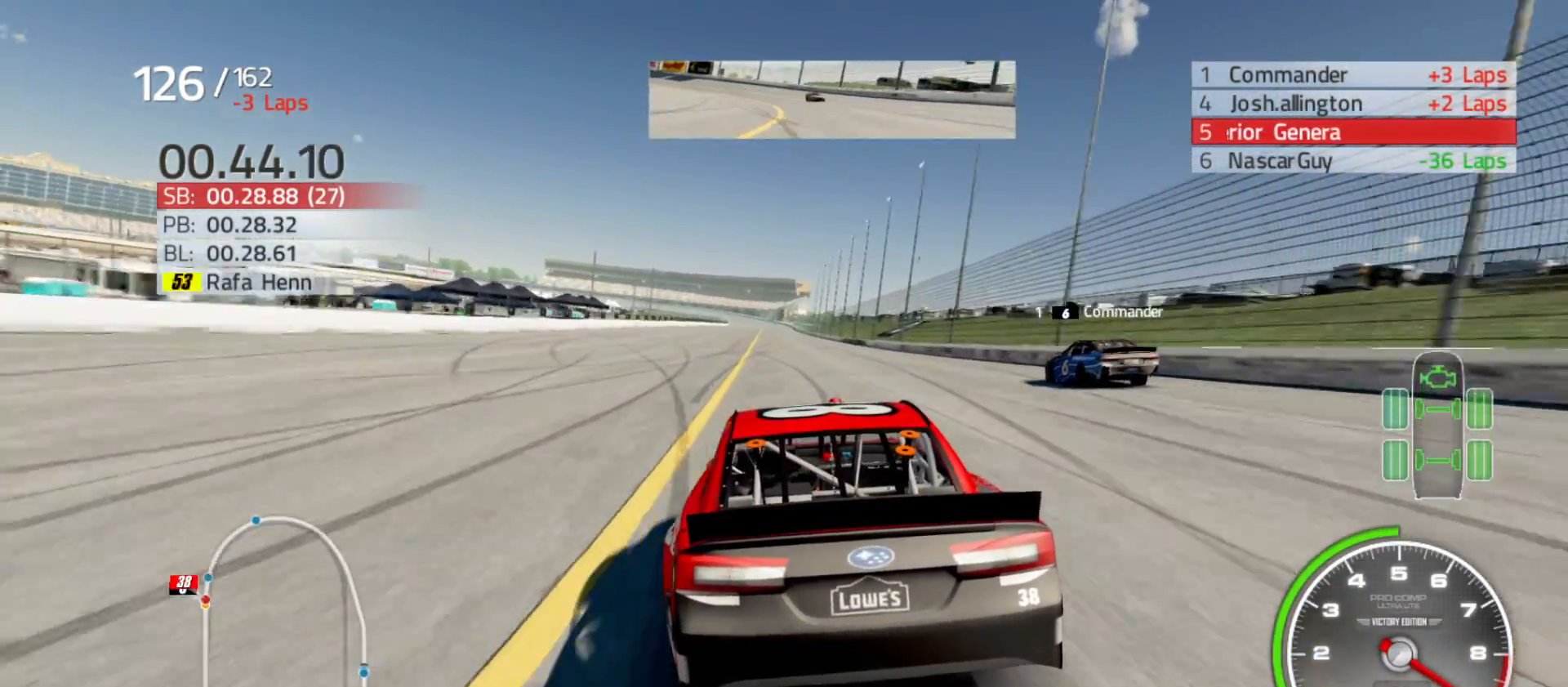
{"buttons": ["R2"], "left_stick": "right", "right_stick": "center", "events": [[333, "left_stick", "right"]]}
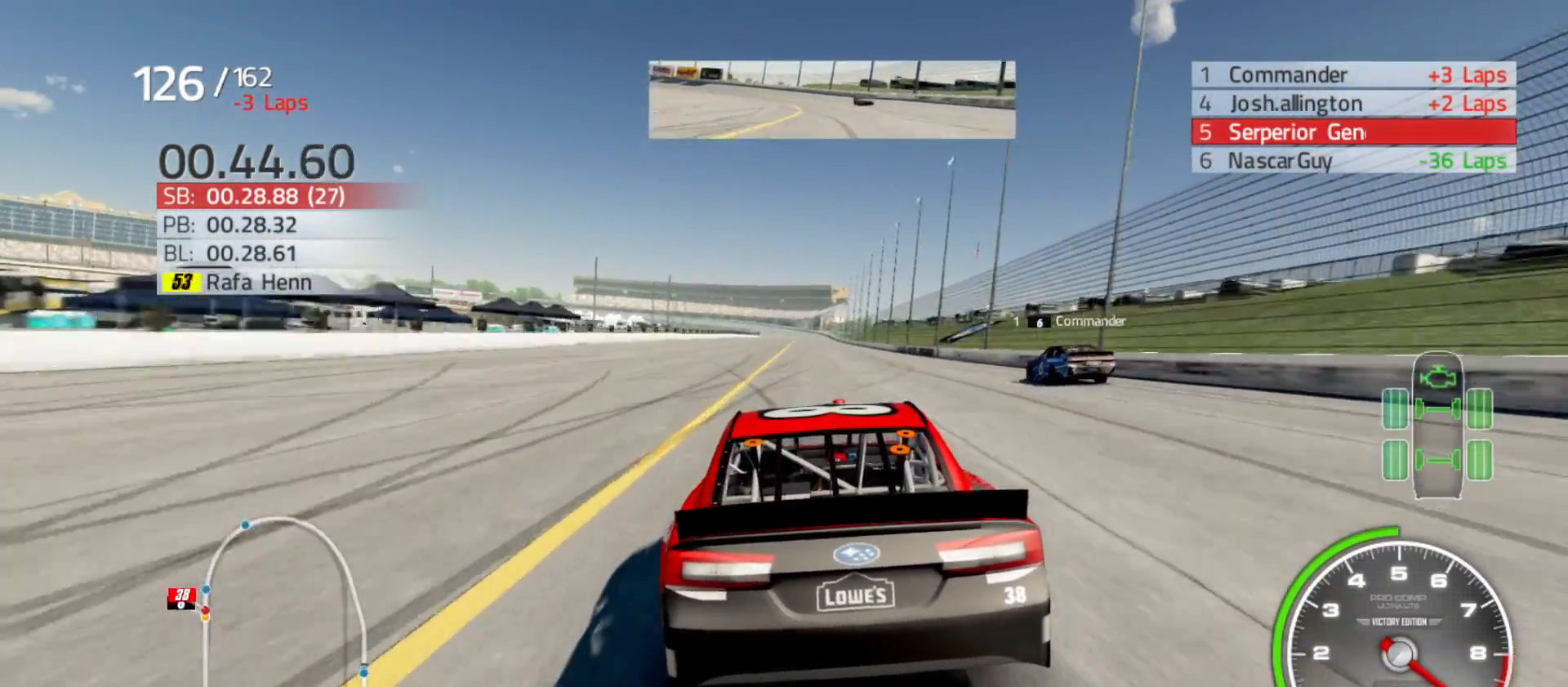
{"buttons": ["R2"], "left_stick": "center", "right_stick": "center", "events": [[17, "left_stick", "center"], [200, "left_stick", "right"], [333, "left_stick", "center"]]}
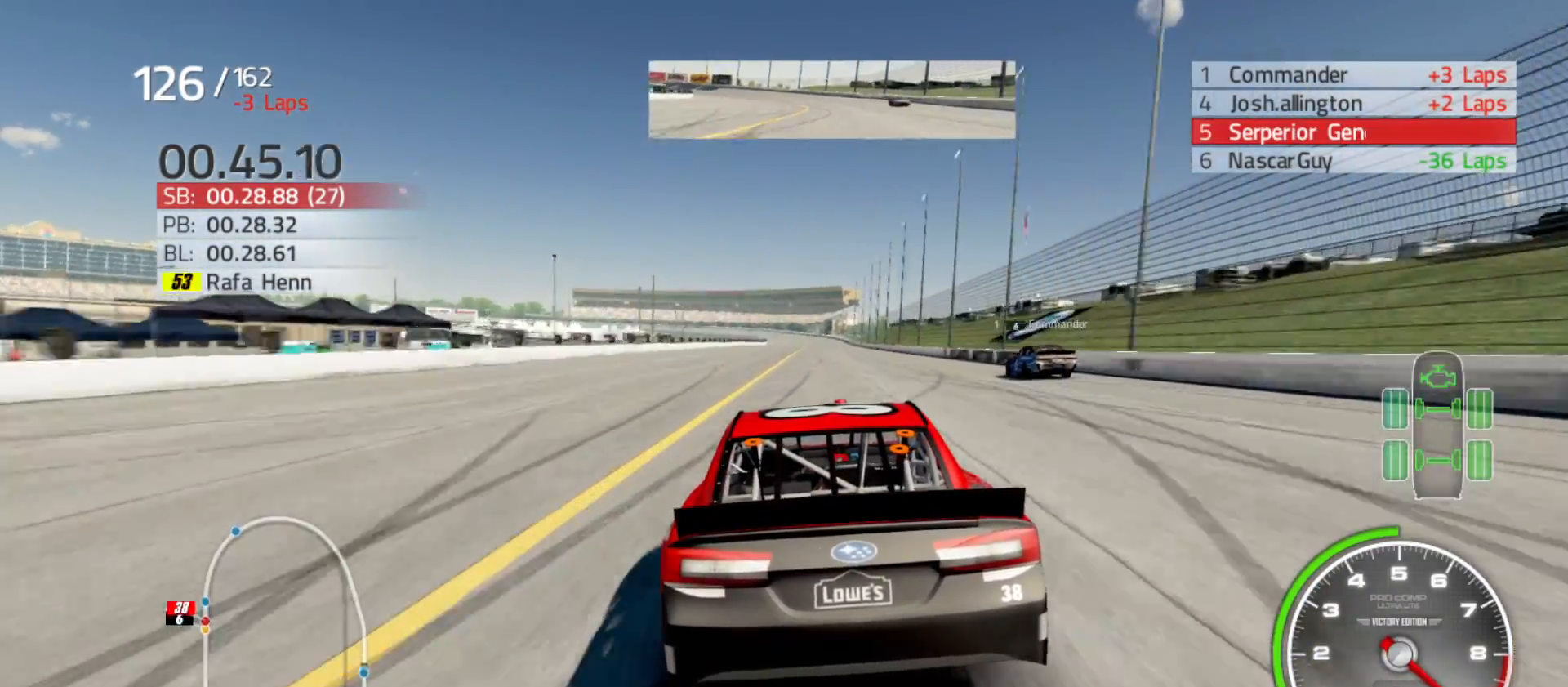
{"buttons": ["R2"], "left_stick": "center", "right_stick": "center", "events": [[33, "left_stick", "right"], [217, "left_stick", "center"]]}
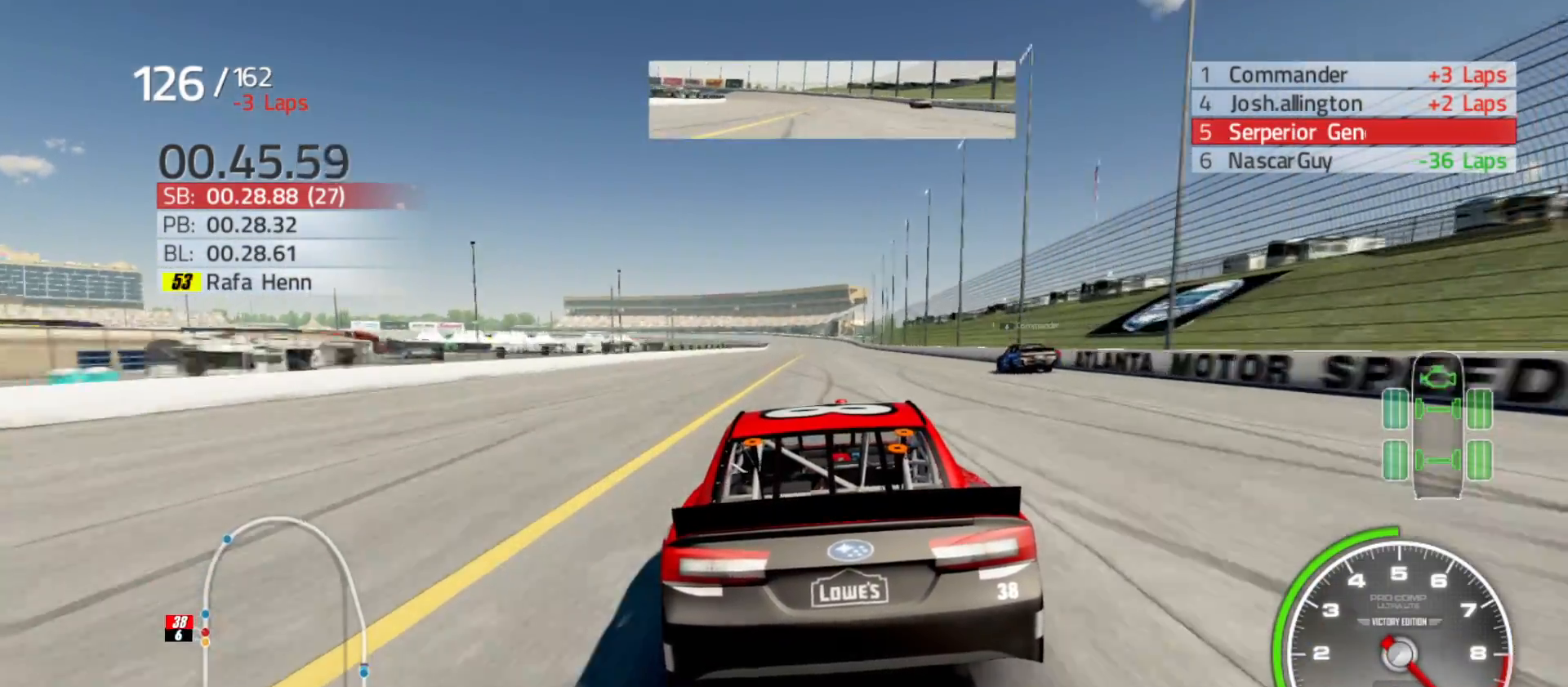
{"buttons": ["R2"], "left_stick": "right", "right_stick": "center", "events": [[400, "left_stick", "right"]]}
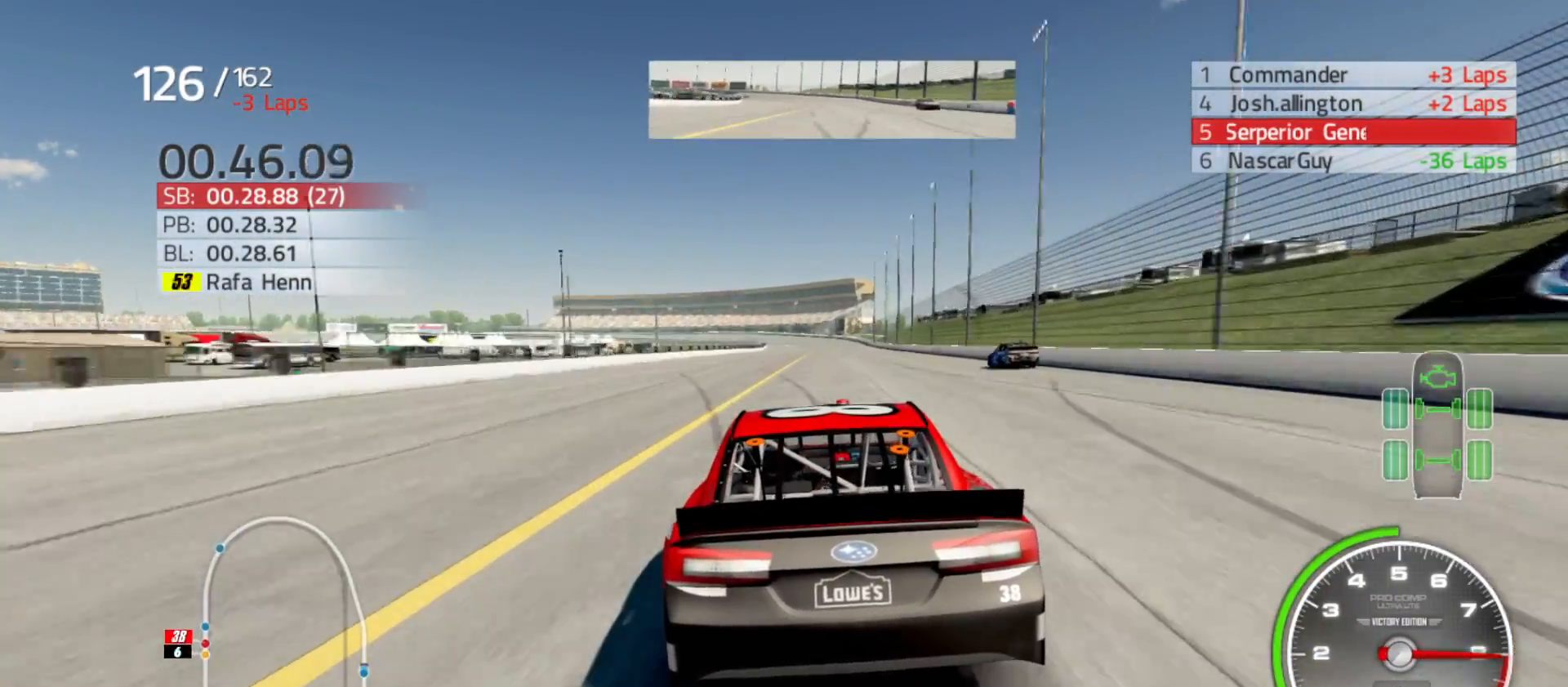
{"buttons": ["R2"], "left_stick": "center", "right_stick": "center", "events": [[67, "left_stick", "center"], [317, "left_stick", "right"], [467, "left_stick", "center"]]}
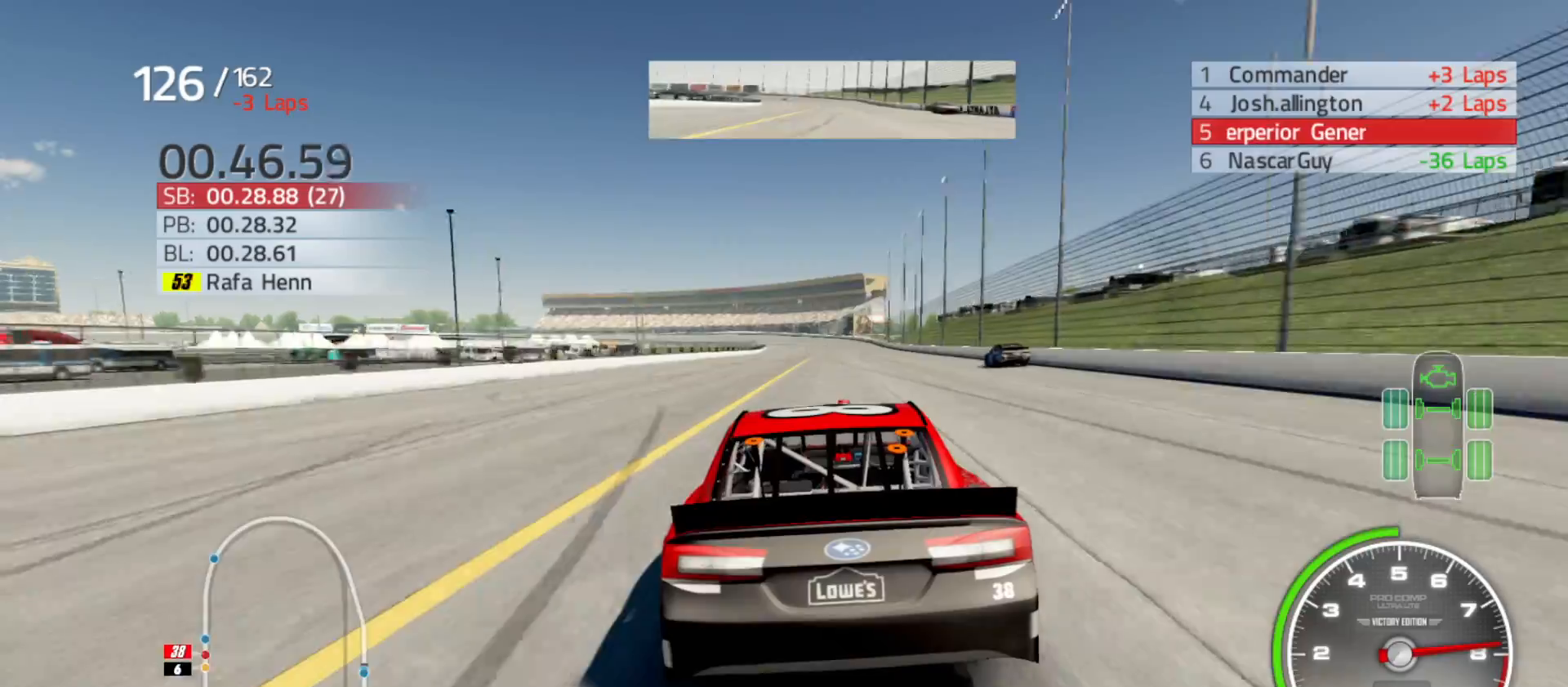
{"buttons": ["R2"], "left_stick": "center", "right_stick": "center", "events": []}
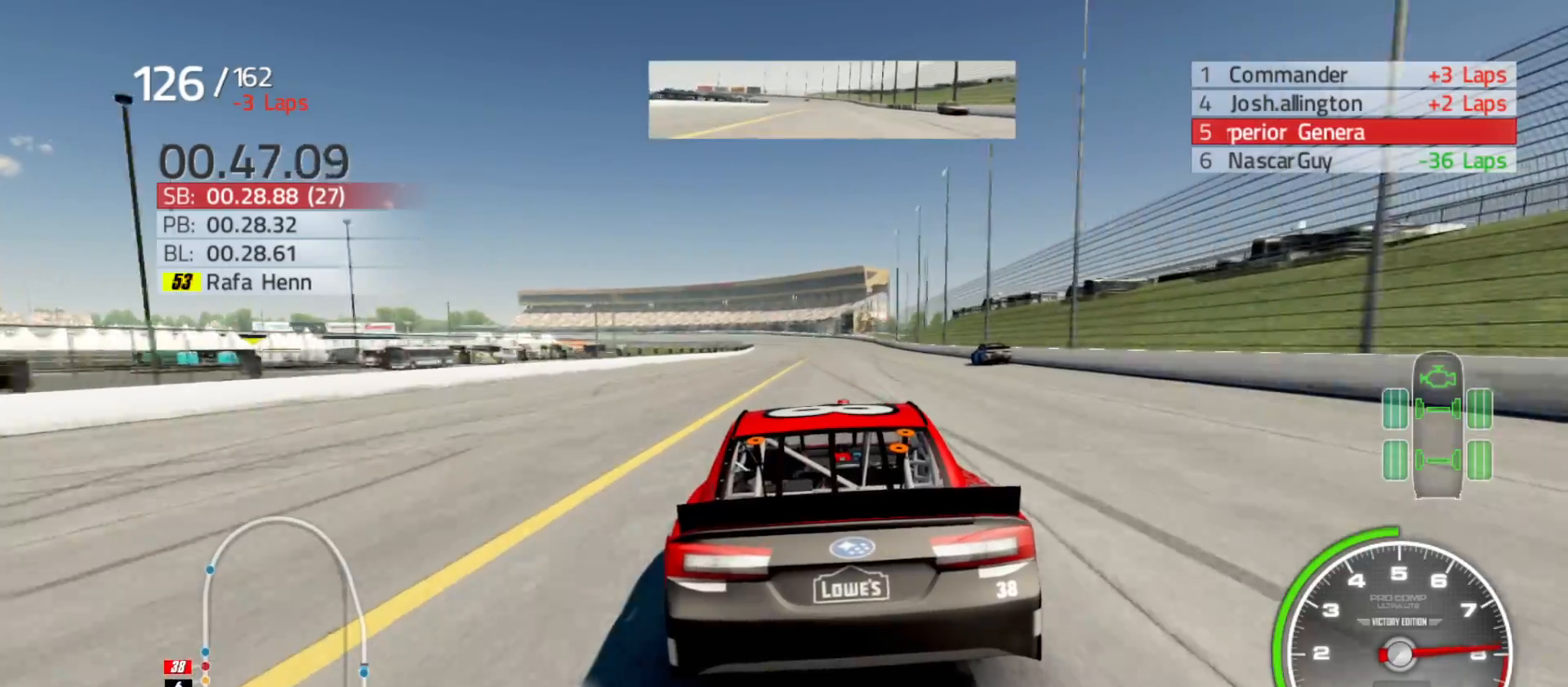
{"buttons": ["R2"], "left_stick": "center", "right_stick": "center", "events": [[17, "left_stick", "right"], [150, "left_stick", "center"], [367, "left_stick", "right"], [467, "left_stick", "center"]]}
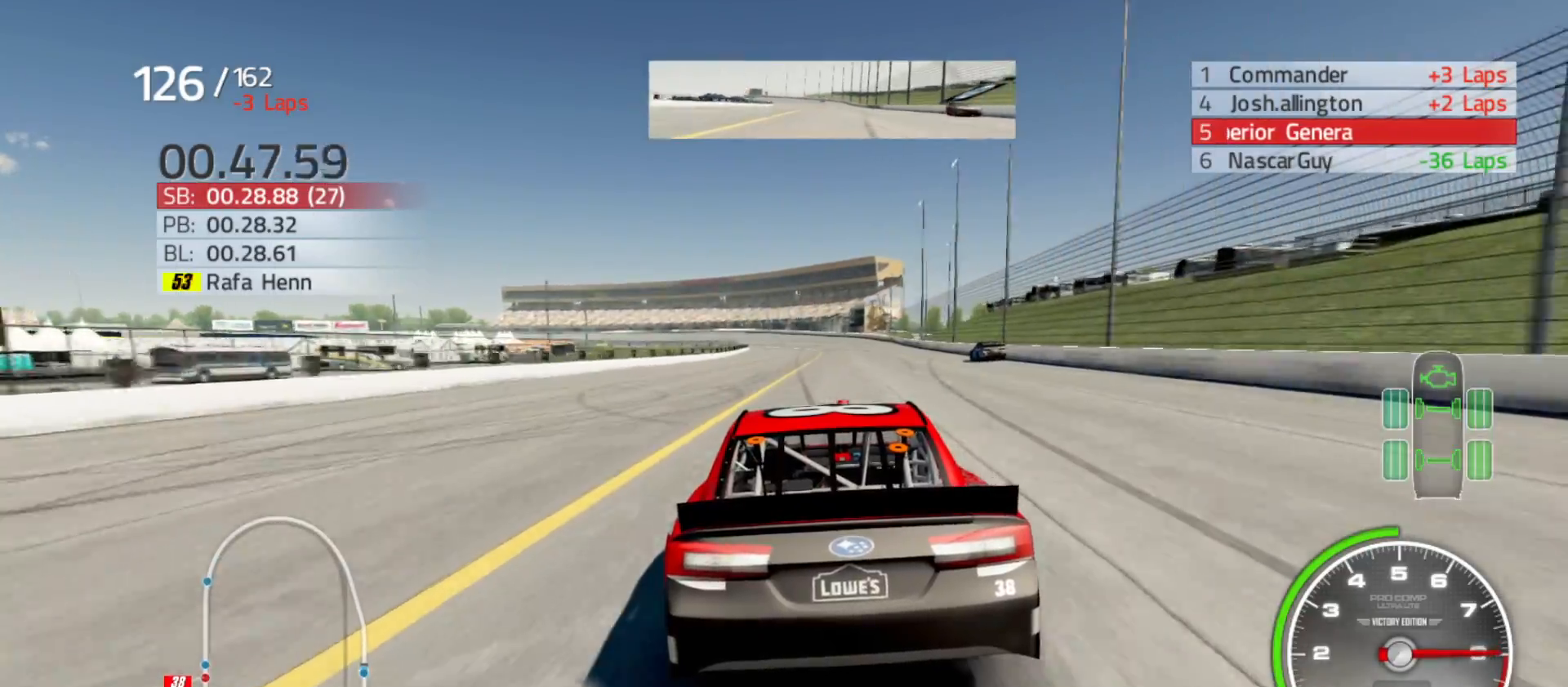
{"buttons": ["R2"], "left_stick": "right", "right_stick": "center", "events": [[150, "left_stick", "right"], [300, "left_stick", "center"], [417, "left_stick", "right"]]}
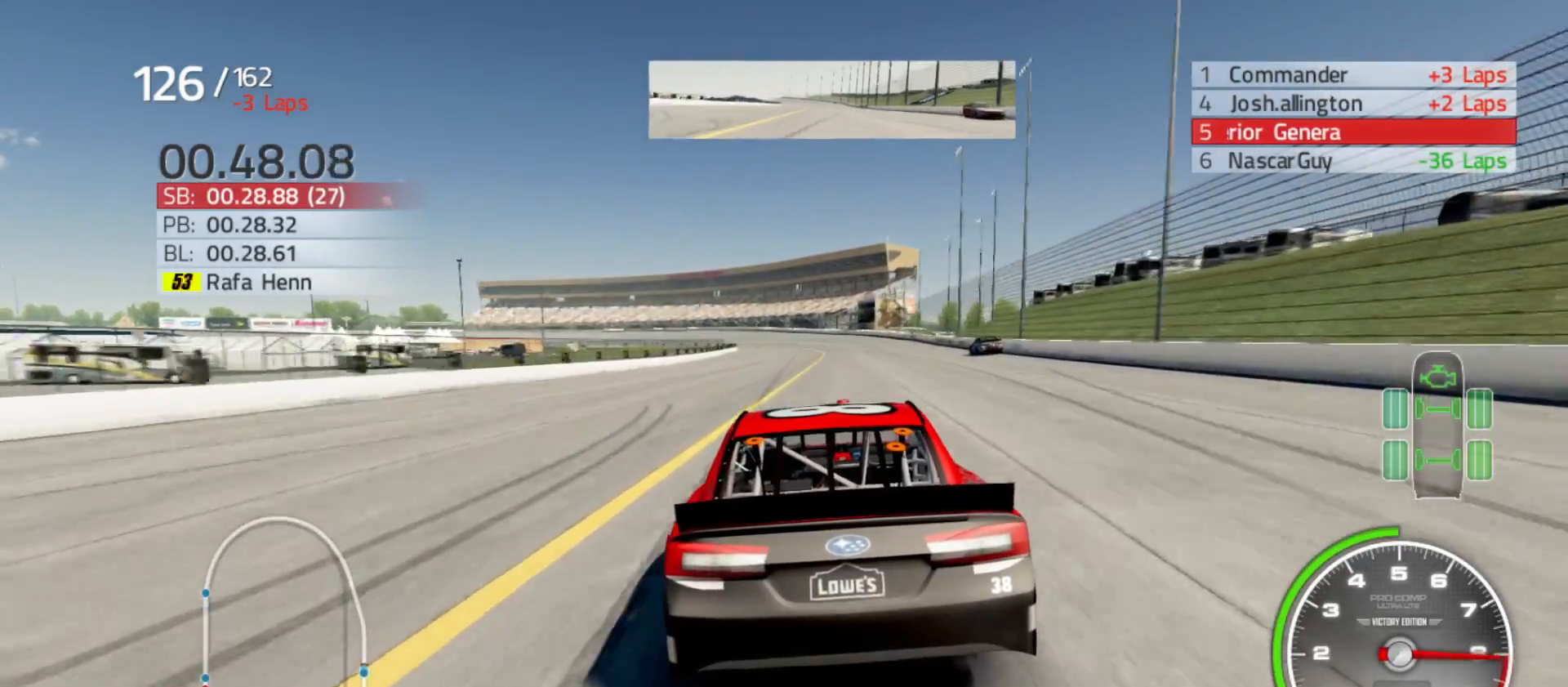
{"buttons": ["R2"], "left_stick": "center", "right_stick": "center", "events": [[83, "left_stick", "center"], [217, "left_stick", "right"], [400, "left_stick", "center"]]}
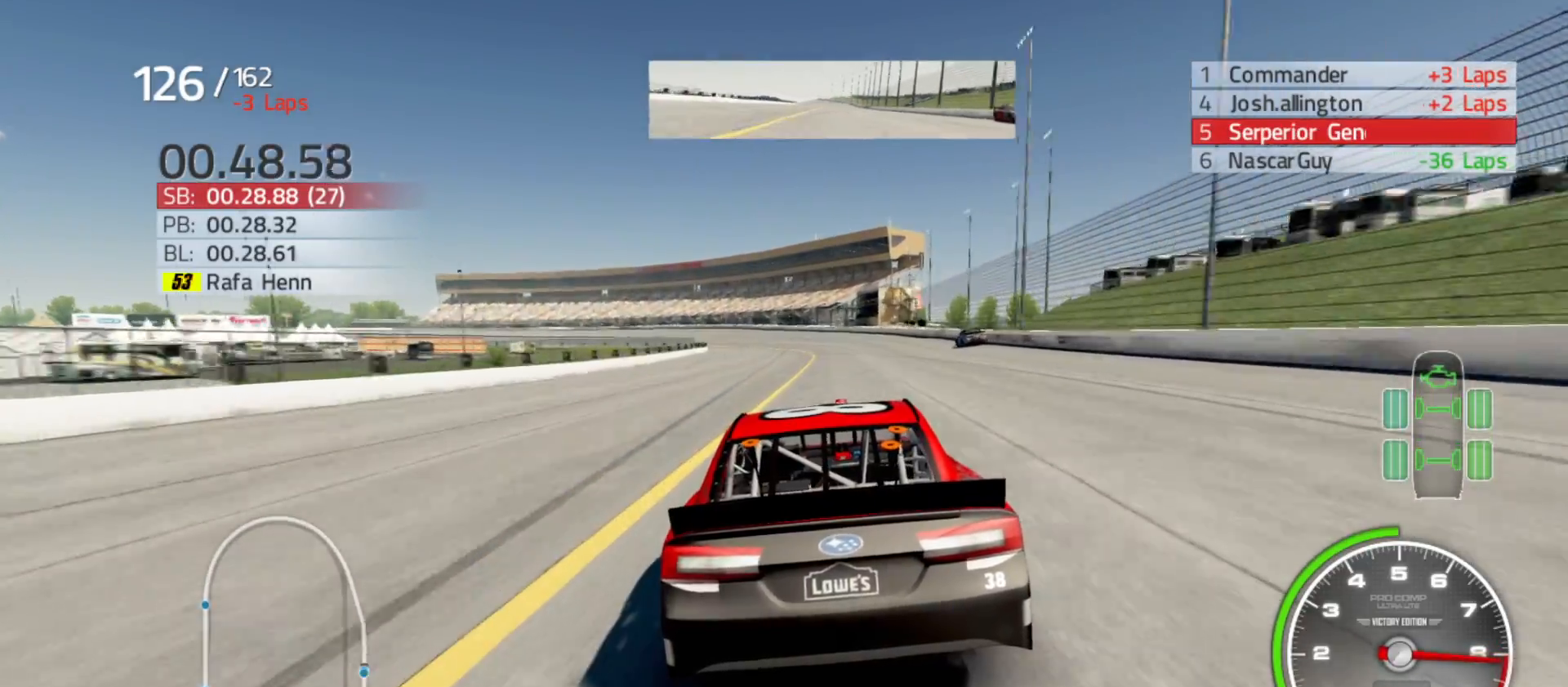
{"buttons": ["R2"], "left_stick": "center", "right_stick": "center", "events": [[33, "left_stick", "right"], [200, "left_stick", "center"]]}
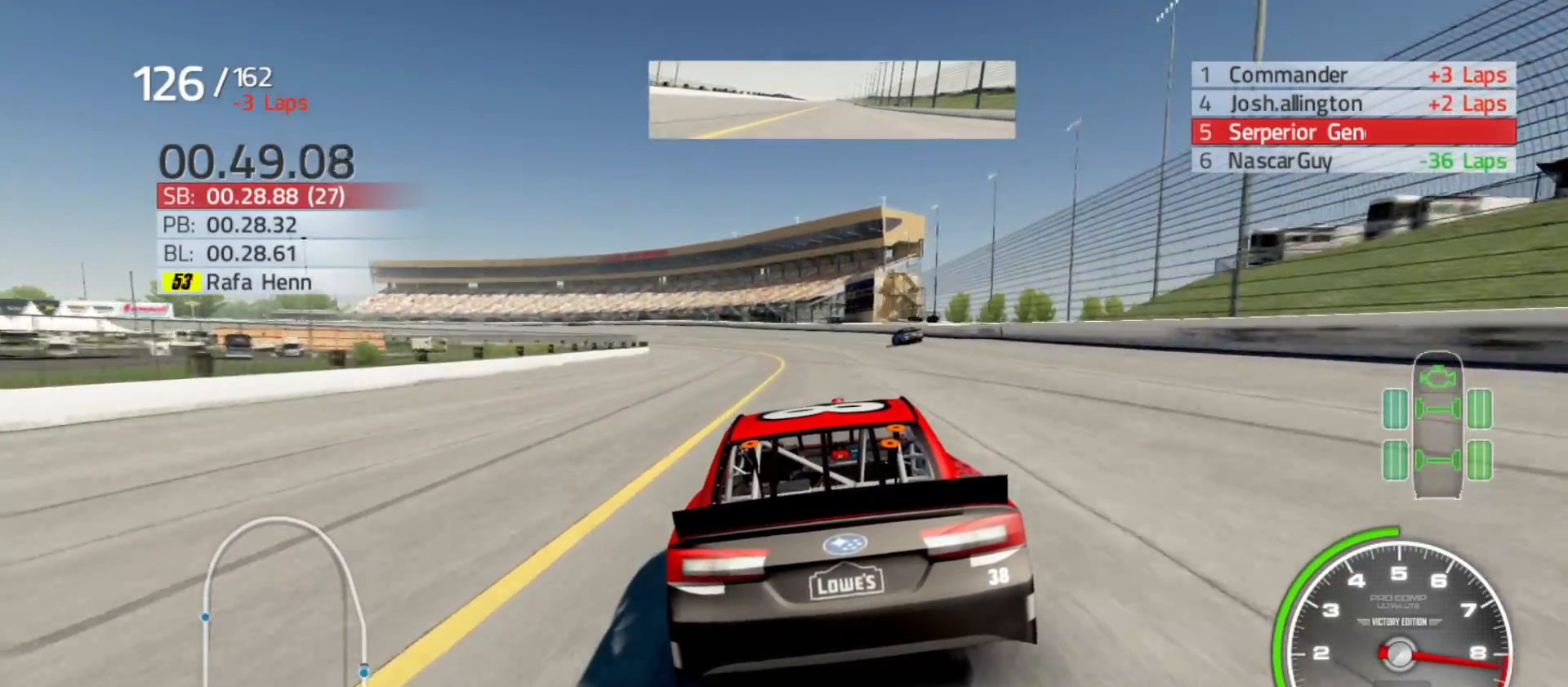
{"buttons": ["R2"], "left_stick": "left", "right_stick": "center", "events": [[300, "left_stick", "left"]]}
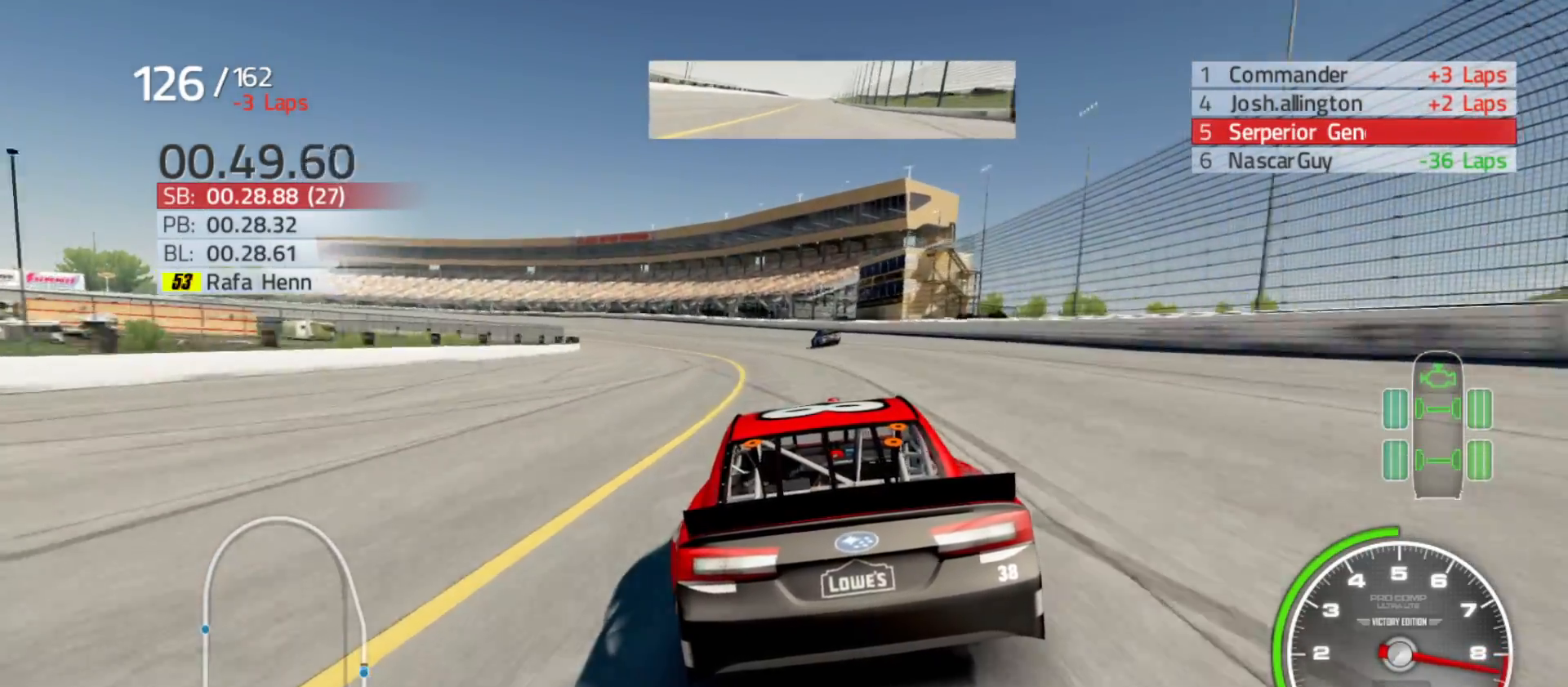
{"buttons": ["R2"], "left_stick": "left", "right_stick": "center", "events": [[117, "left_stick", "center"], [233, "left_stick", "left"]]}
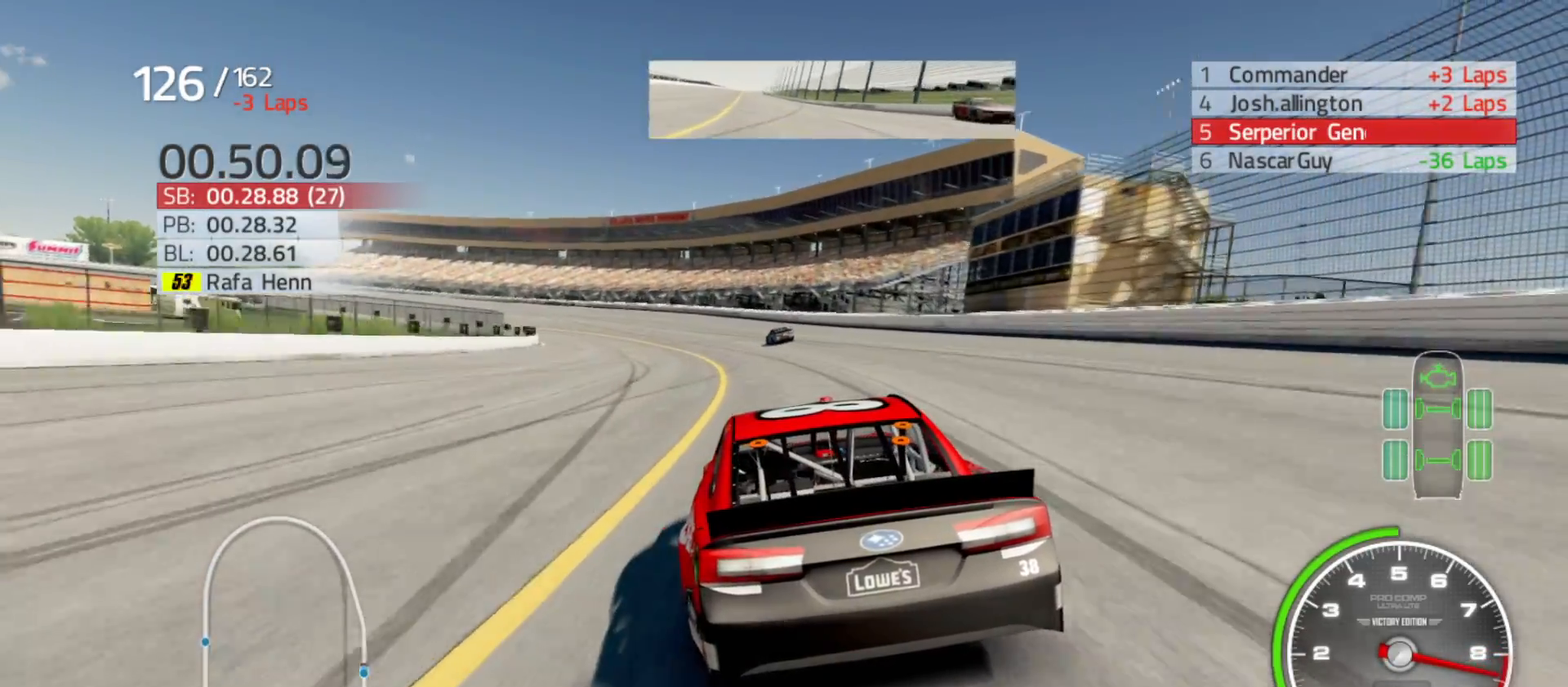
{"buttons": ["R2"], "left_stick": "left", "right_stick": "center", "events": [[300, "left_stick", "center"], [350, "left_stick", "left"]]}
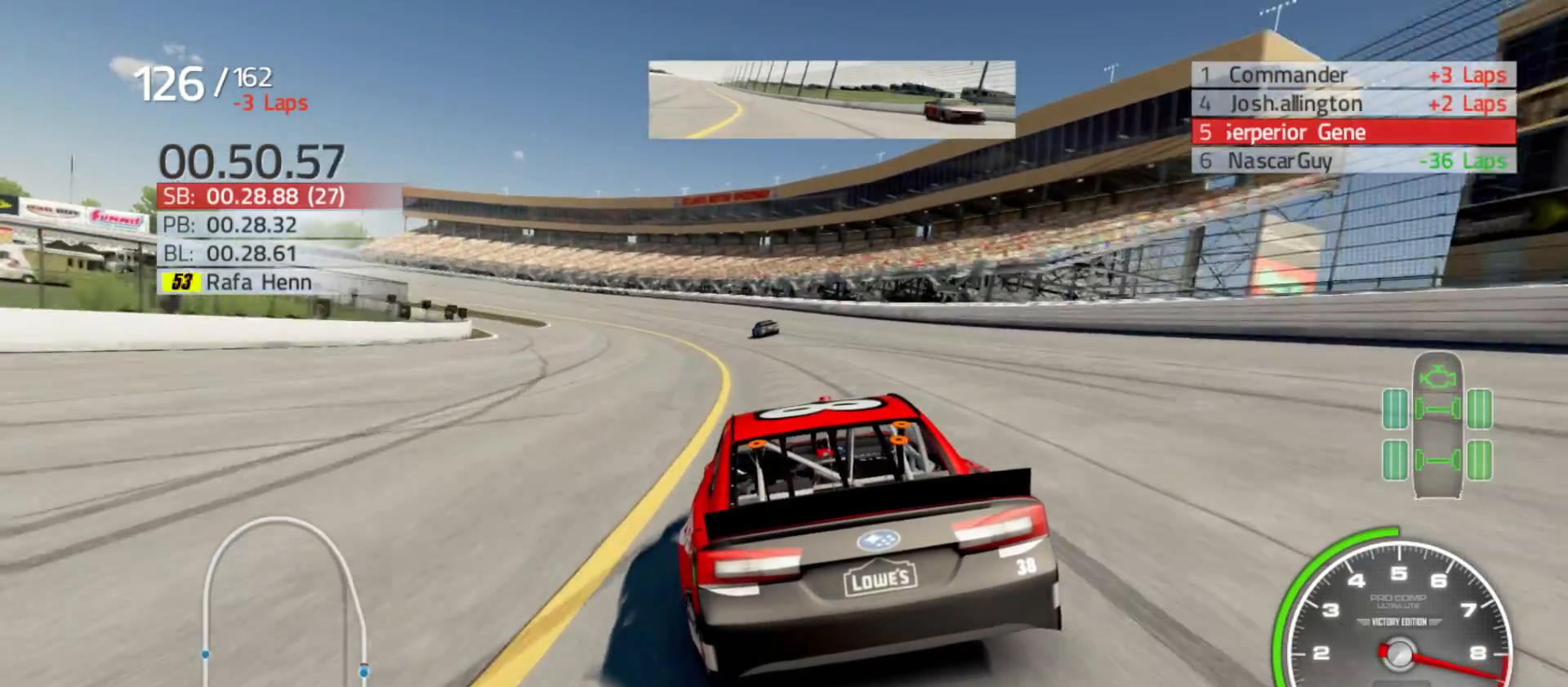
{"buttons": ["R2"], "left_stick": "left", "right_stick": "center", "events": []}
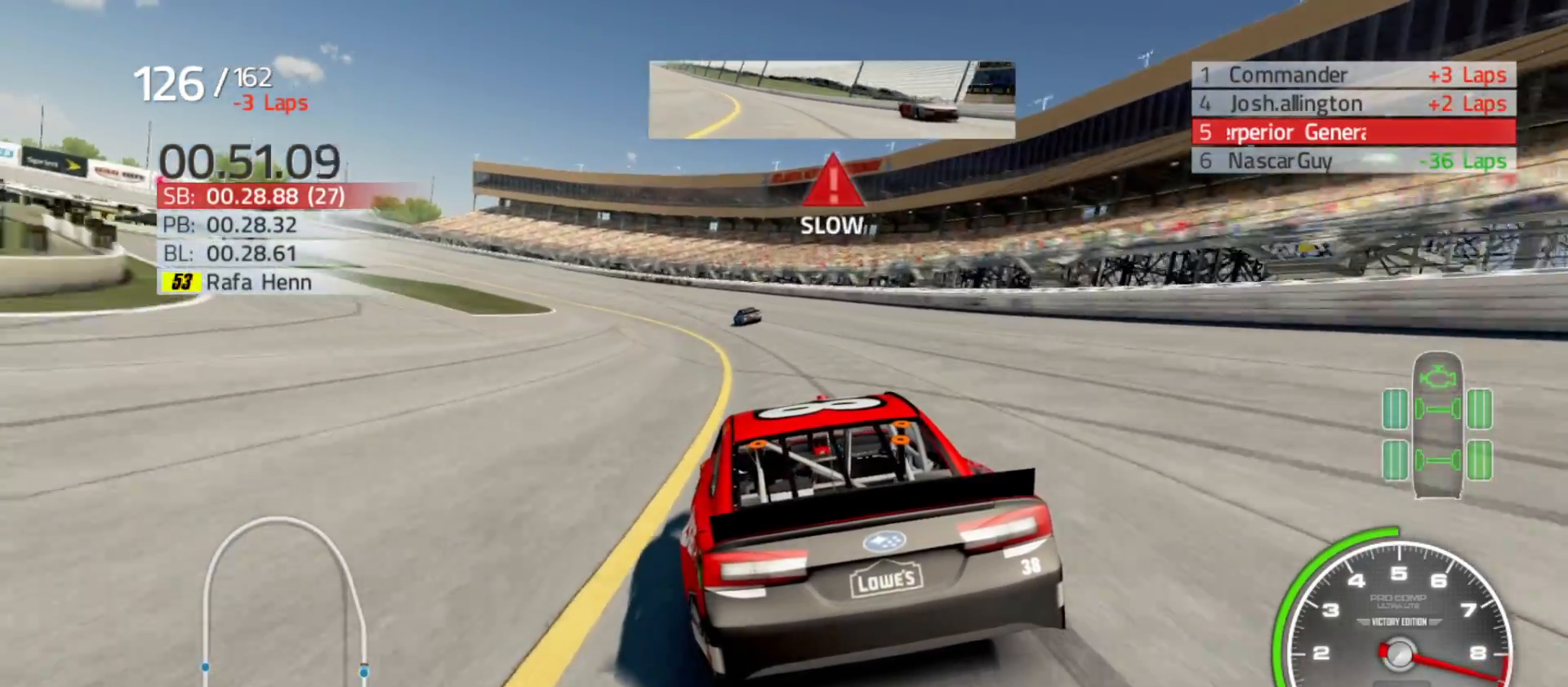
{"buttons": ["R2"], "left_stick": "left", "right_stick": "center", "events": [[250, "left_stick", "center"], [350, "left_stick", "left"]]}
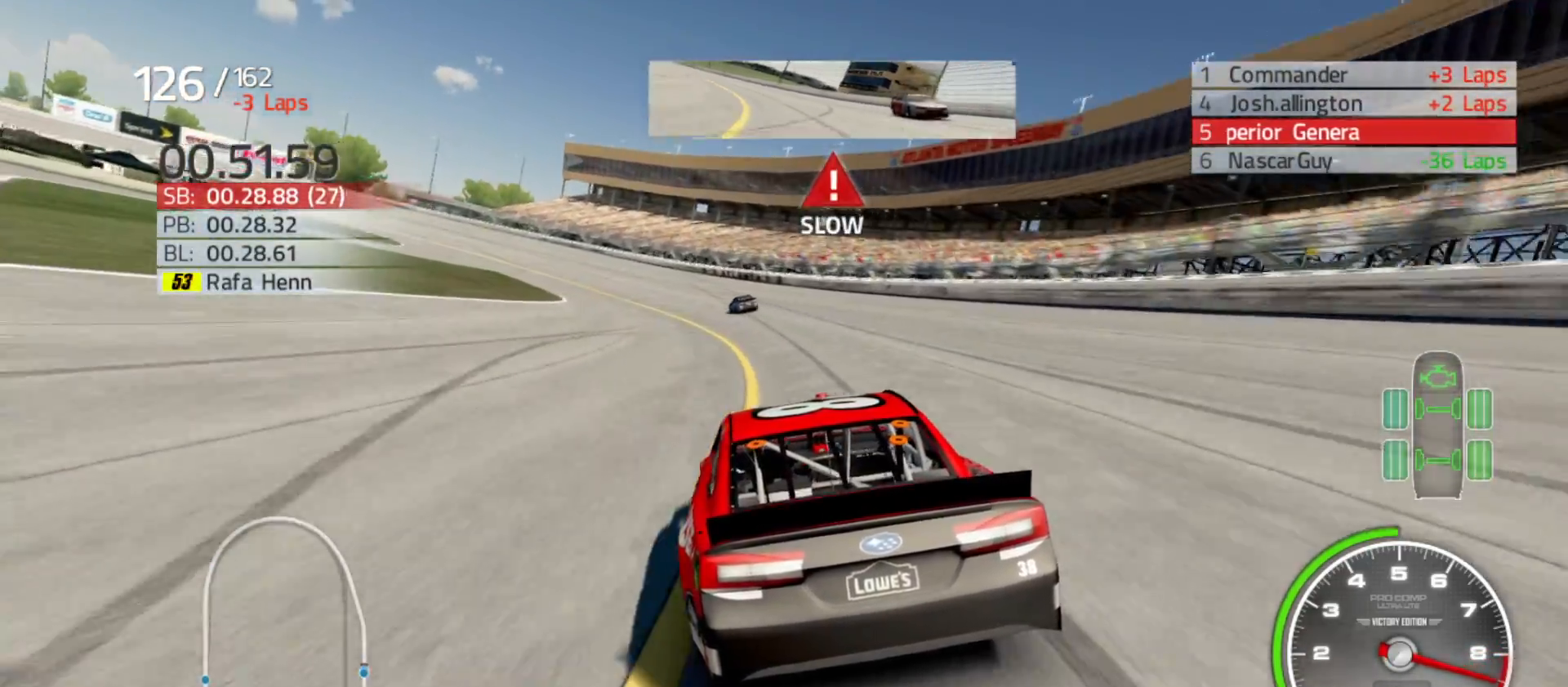
{"buttons": ["R2"], "left_stick": "left", "right_stick": "center", "events": []}
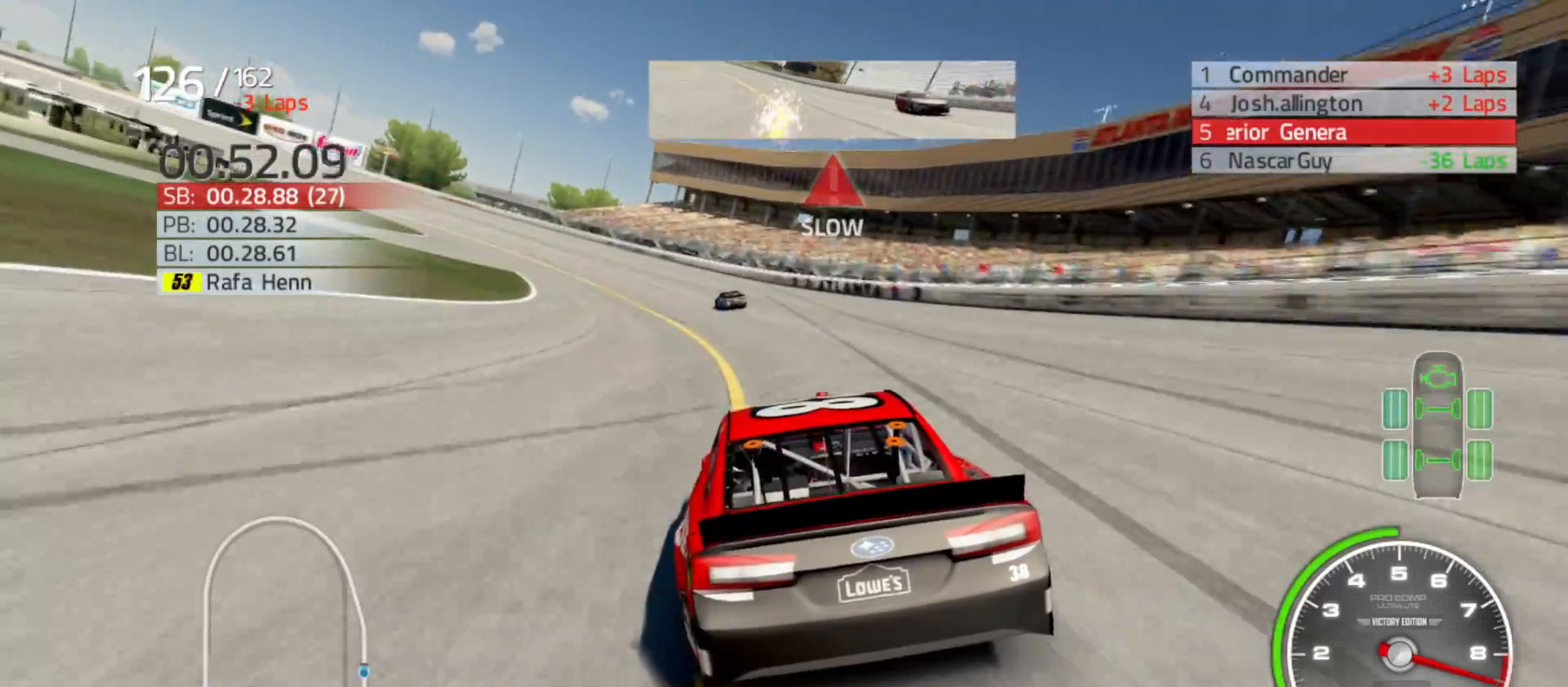
{"buttons": ["R2"], "left_stick": "left", "right_stick": "center", "events": [[167, "left_stick", "center"], [233, "left_stick", "left"]]}
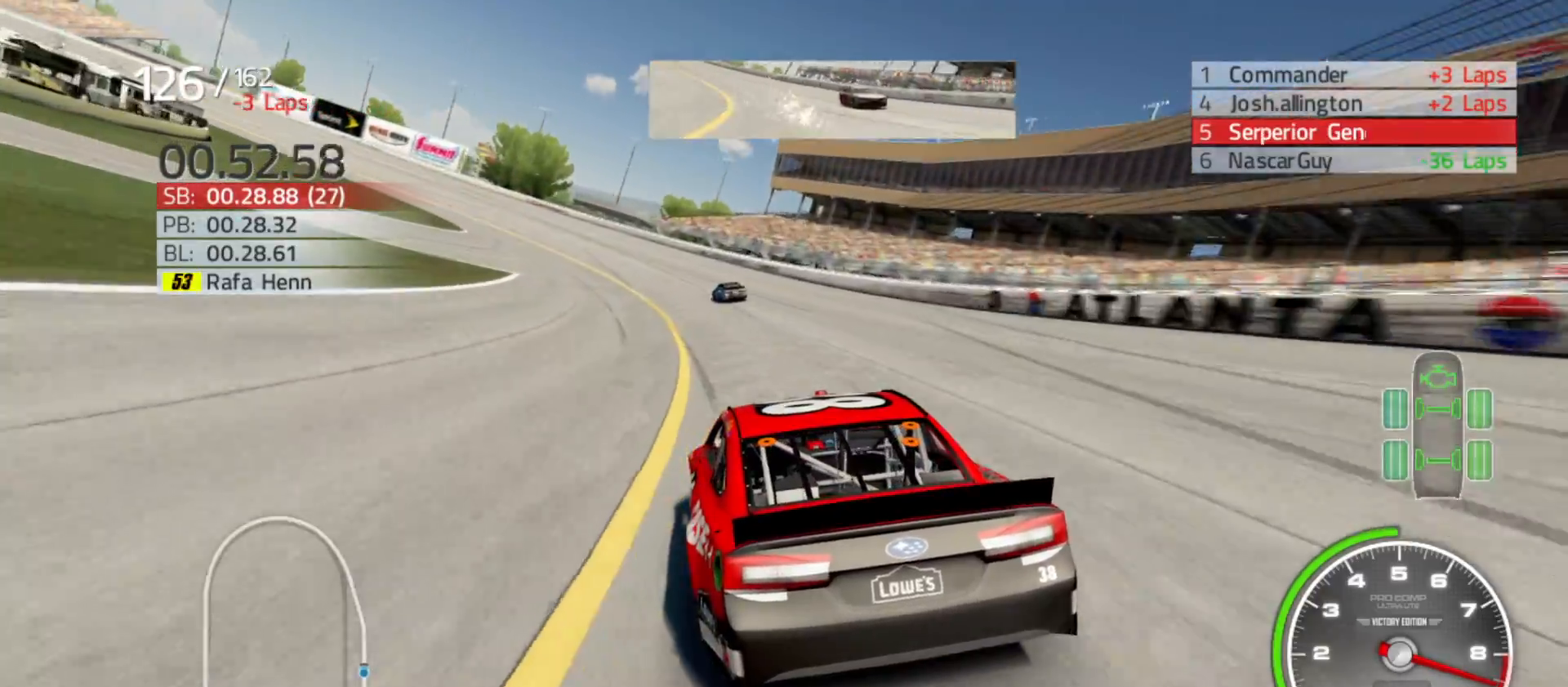
{"buttons": ["R2"], "left_stick": "left", "right_stick": "center", "events": [[400, "left_stick", "center"], [483, "left_stick", "left"]]}
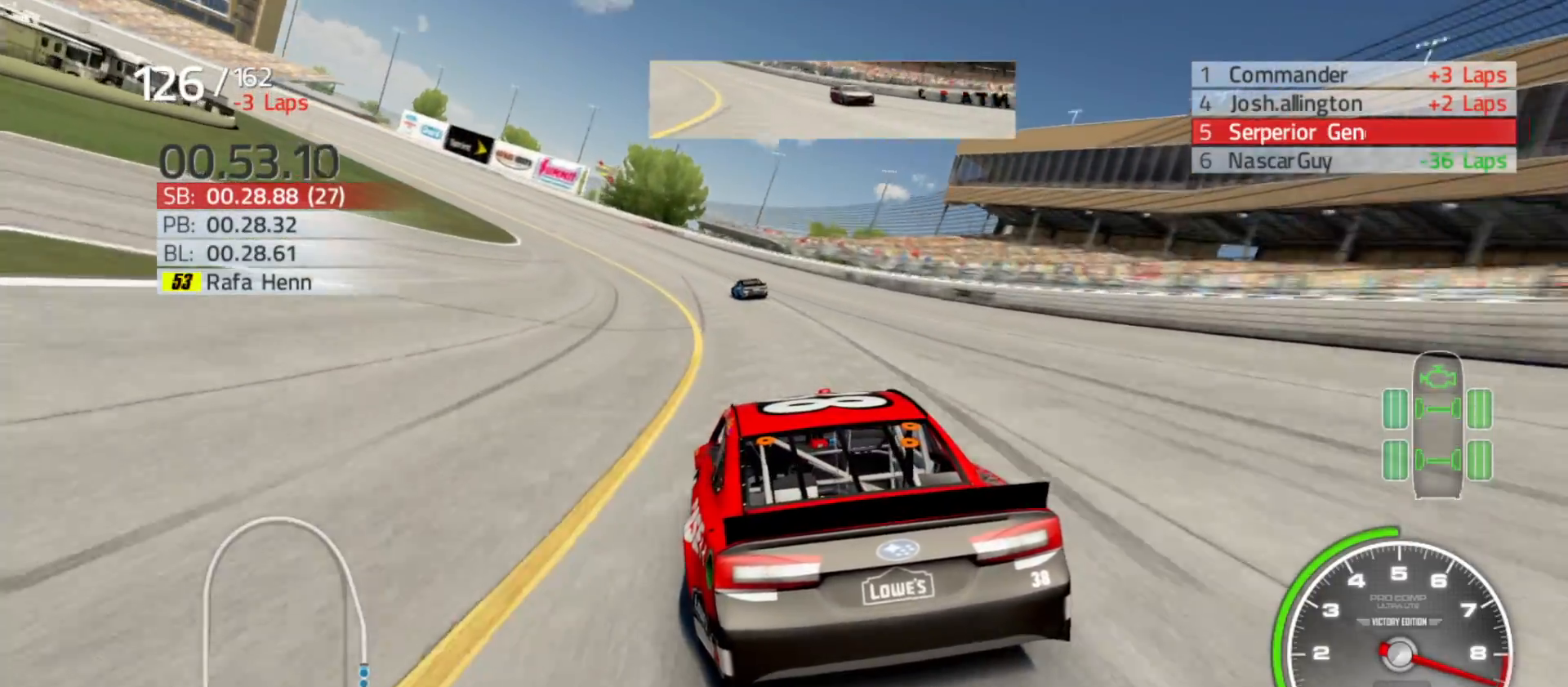
{"buttons": ["R2"], "left_stick": "left", "right_stick": "center", "events": []}
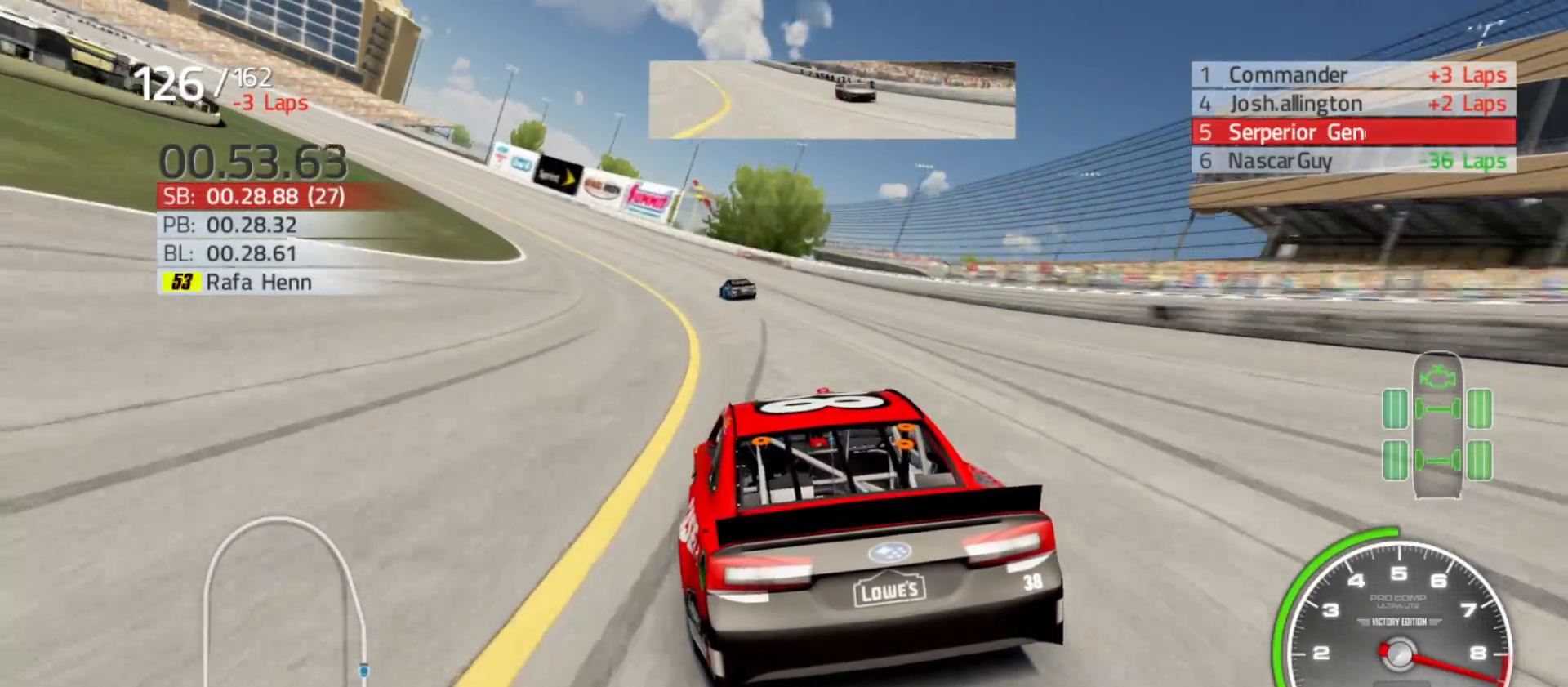
{"buttons": ["R2"], "left_stick": "left", "right_stick": "center", "events": [[183, "left_stick", "center"], [250, "left_stick", "left"]]}
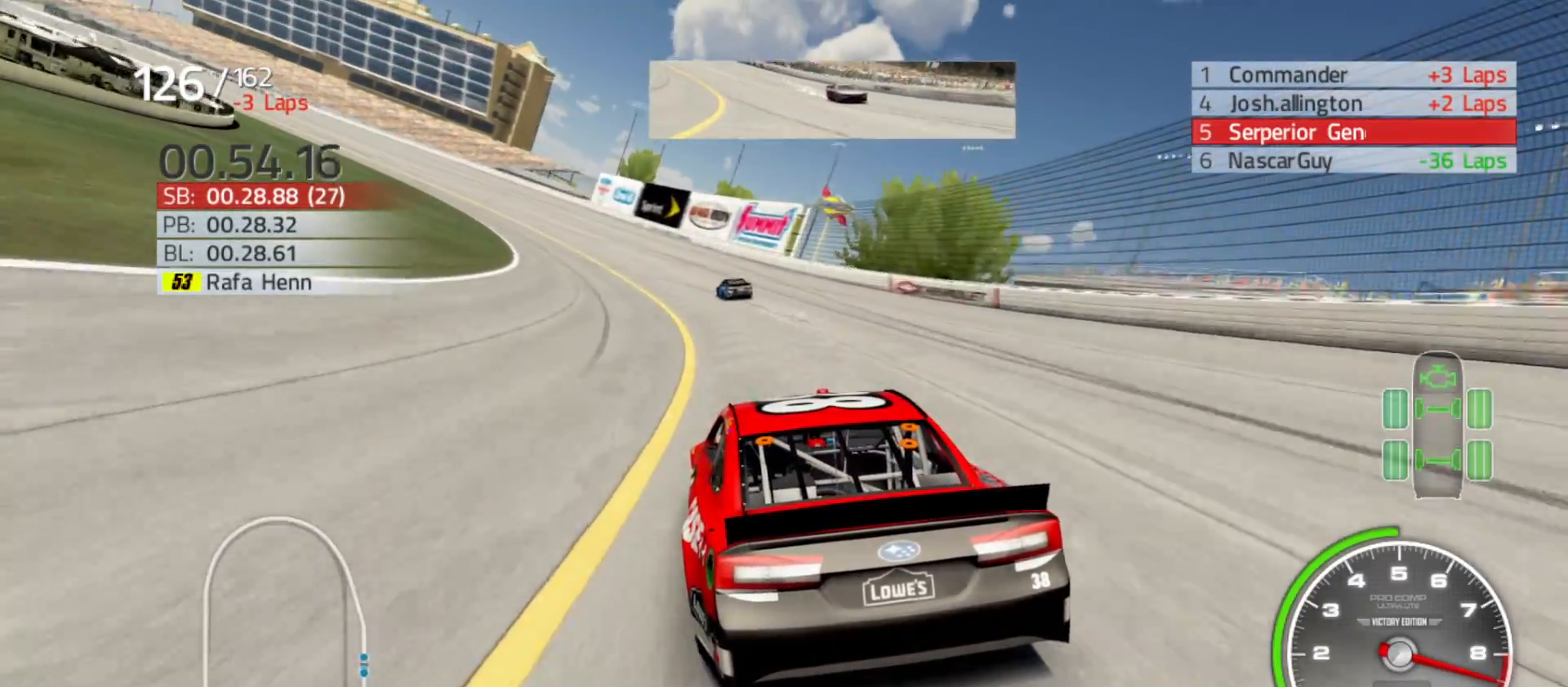
{"buttons": ["R2"], "left_stick": "left", "right_stick": "center", "events": []}
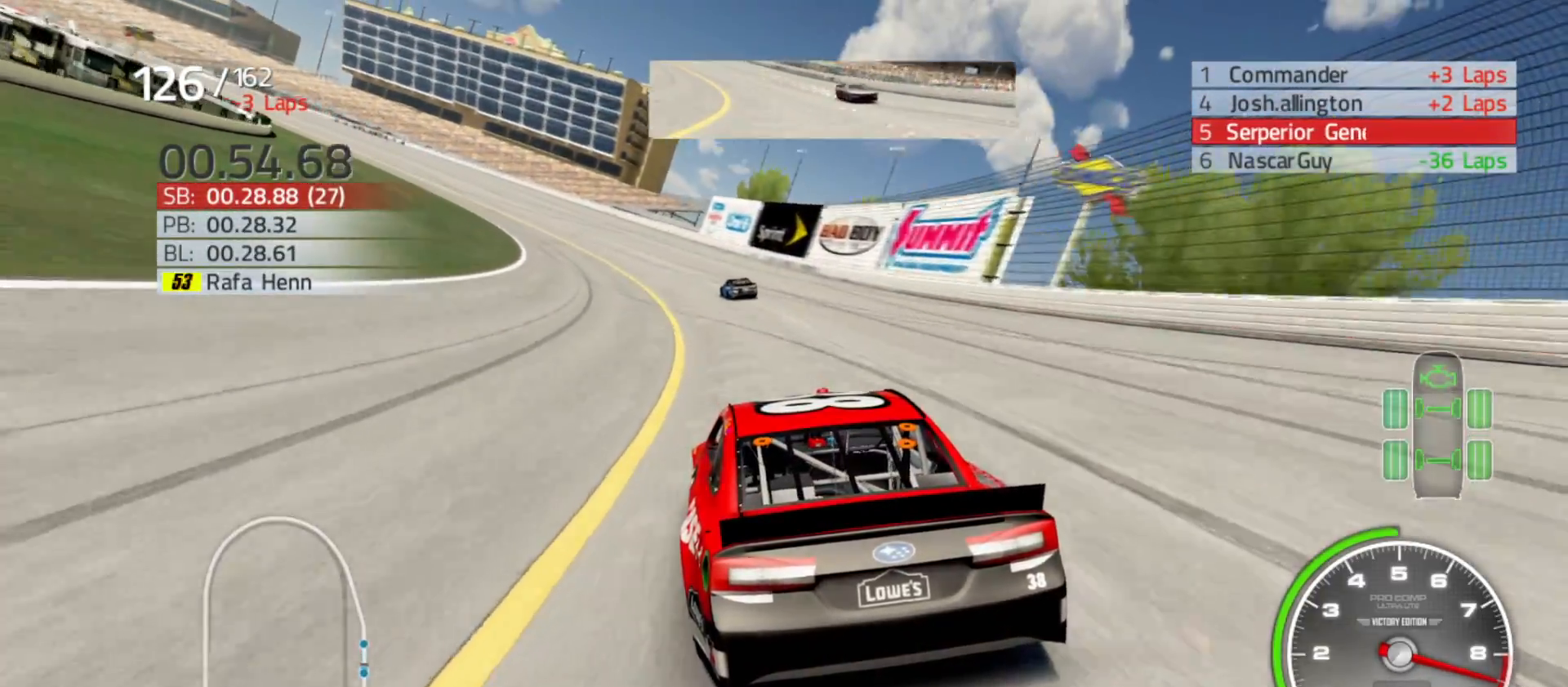
{"buttons": ["R2"], "left_stick": "left", "right_stick": "center", "events": []}
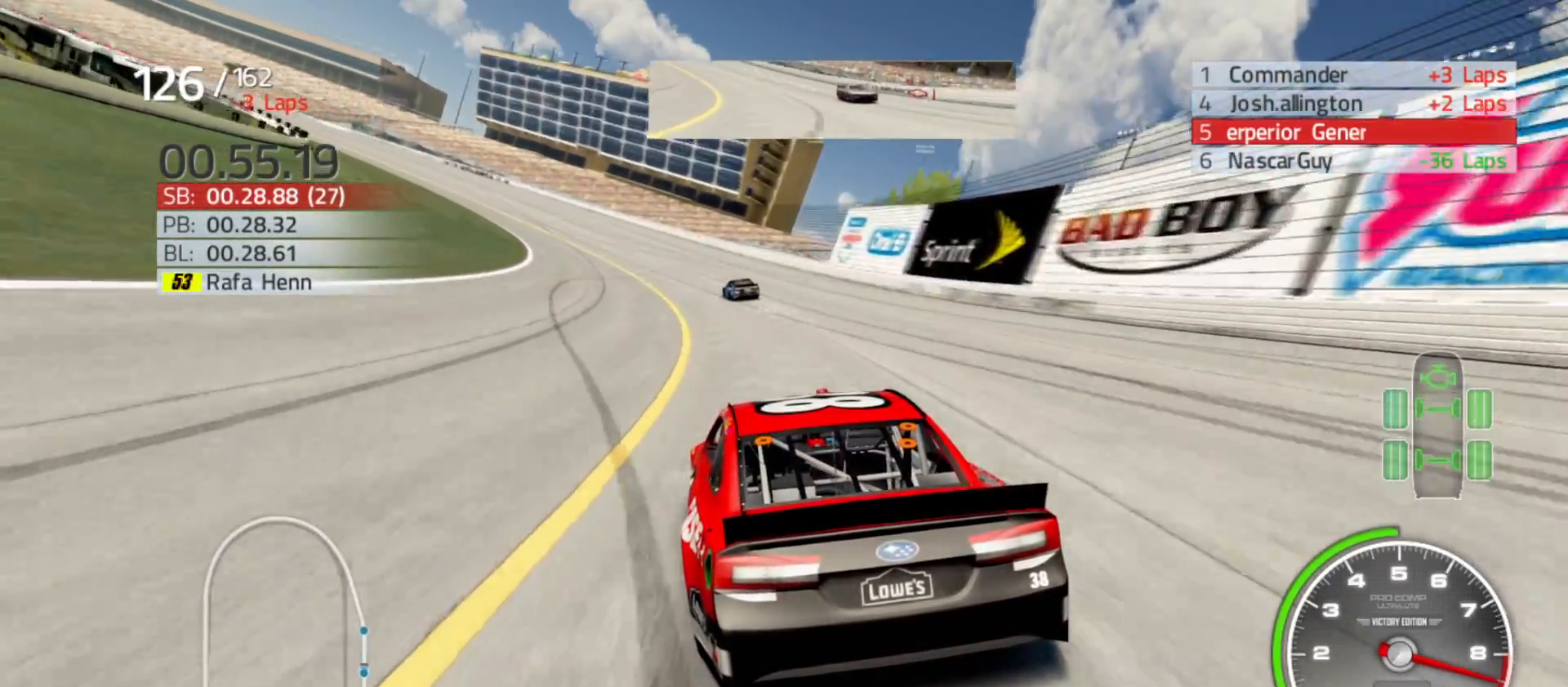
{"buttons": ["R2"], "left_stick": "left", "right_stick": "center", "events": []}
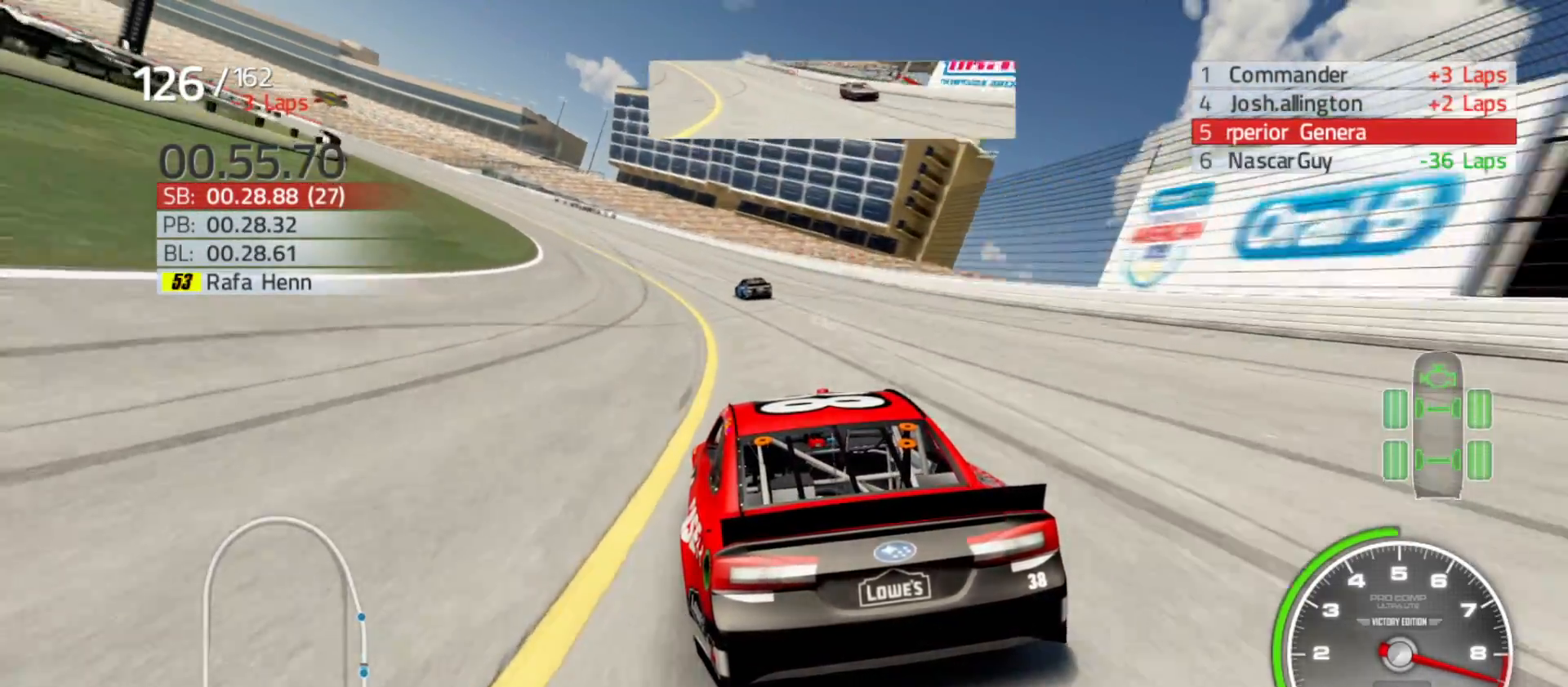
{"buttons": ["R2"], "left_stick": "left", "right_stick": "center", "events": []}
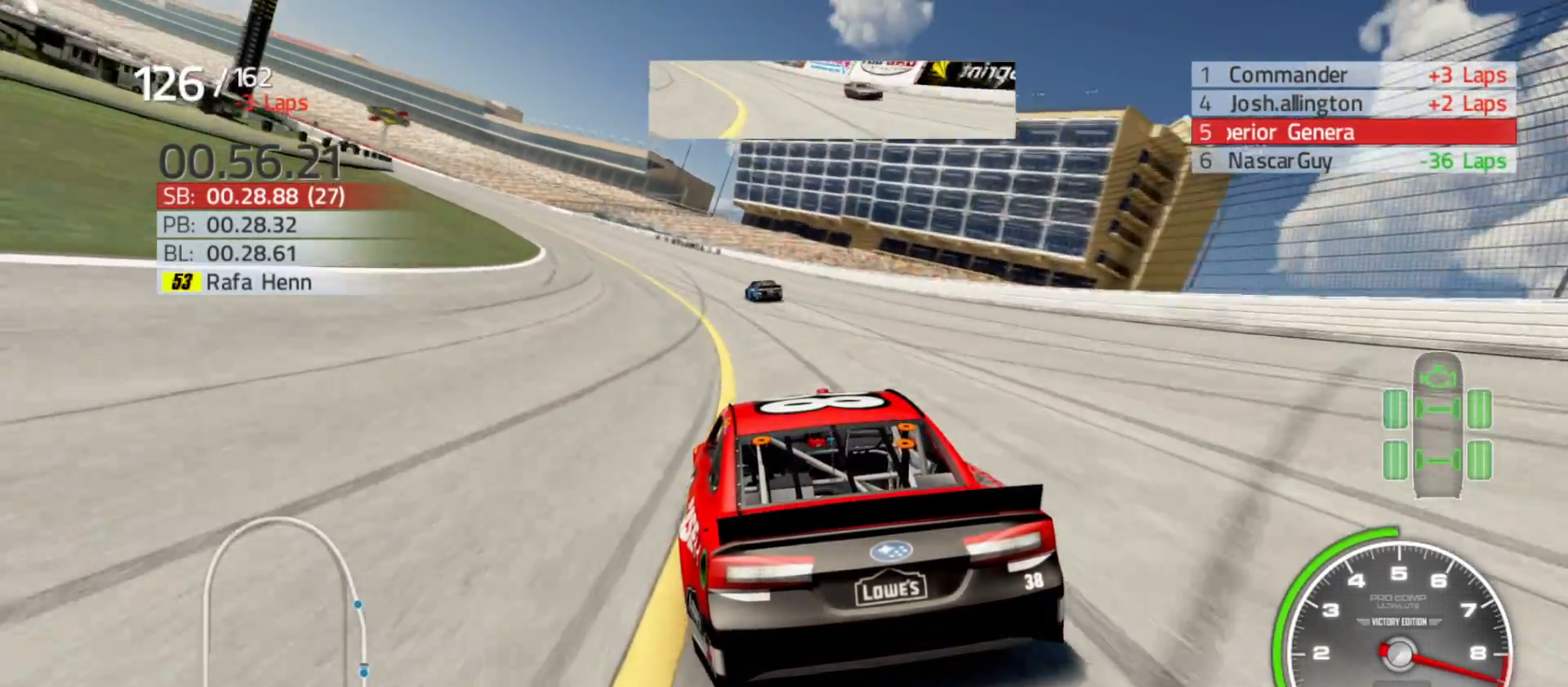
{"buttons": ["R2"], "left_stick": "left", "right_stick": "center", "events": []}
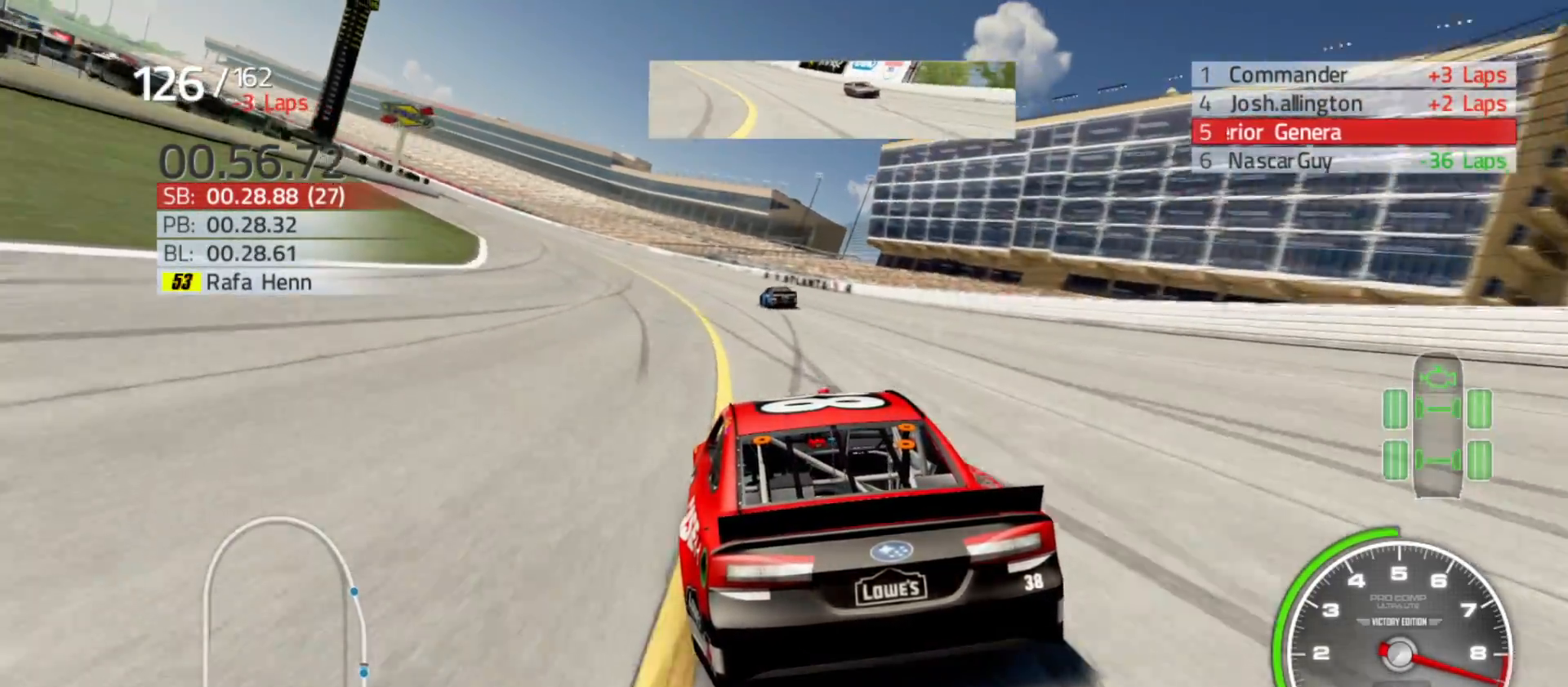
{"buttons": ["R2"], "left_stick": "left", "right_stick": "center", "events": []}